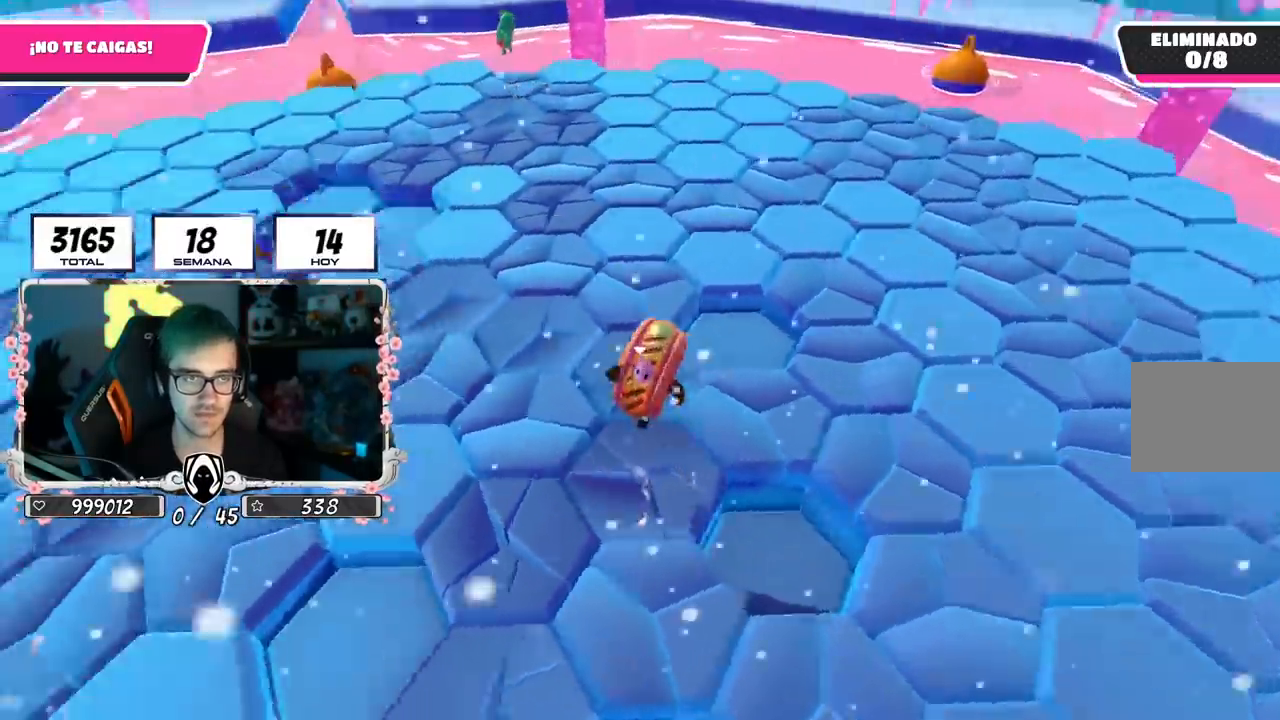
Gameplay with a controller (PlayStation layout); each line is a JSON object with the inputs held at the frame after it. "events" lists button and stick changes between this image and that frame as [ms after this image, input, new state], when the widget could be followed in between.
{"buttons": ["CROSS"], "left_stick": "up", "right_stick": "center", "events": [[67, "left_stick", "up-left"], [334, "left_stick", "up"], [350, "CROSS", "down"], [367, "right_stick", "center"]]}
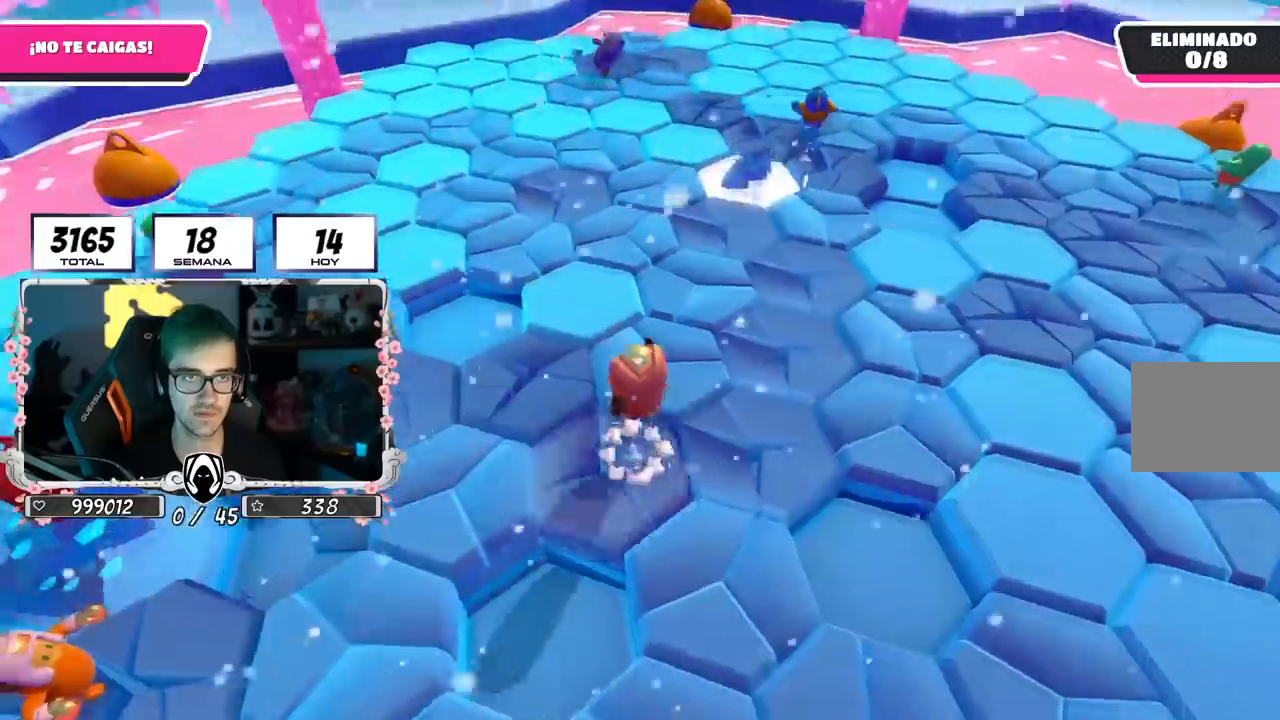
{"buttons": [], "left_stick": "right", "right_stick": "center", "events": [[50, "CROSS", "up"], [84, "left_stick", "up-right"], [184, "right_stick", "left"], [251, "left_stick", "left"], [267, "right_stick", "up-left"], [384, "left_stick", "right"], [401, "right_stick", "center"]]}
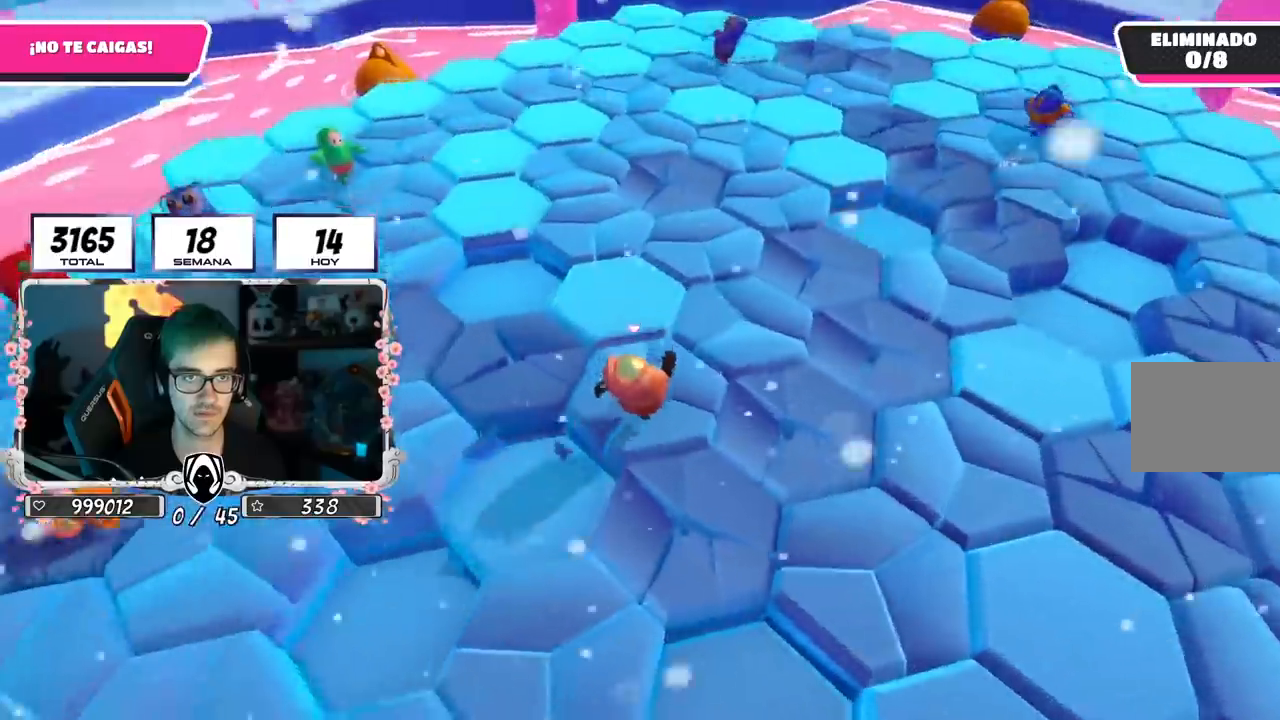
{"buttons": [], "left_stick": "left", "right_stick": "left", "events": [[33, "CROSS", "down"], [117, "left_stick", "left"], [183, "CROSS", "up"], [283, "right_stick", "left"]]}
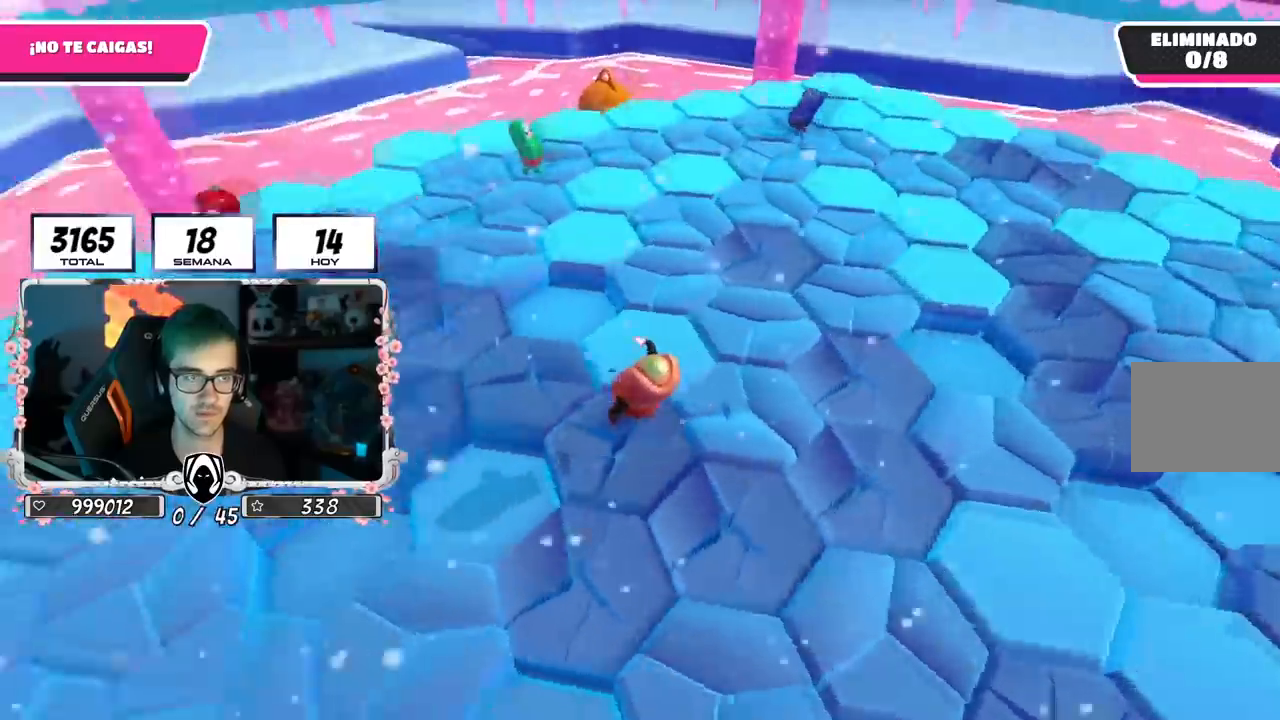
{"buttons": [], "left_stick": "left", "right_stick": "center", "events": [[17, "right_stick", "center"], [100, "left_stick", "right"], [251, "CROSS", "down"], [301, "left_stick", "left"], [417, "CROSS", "up"]]}
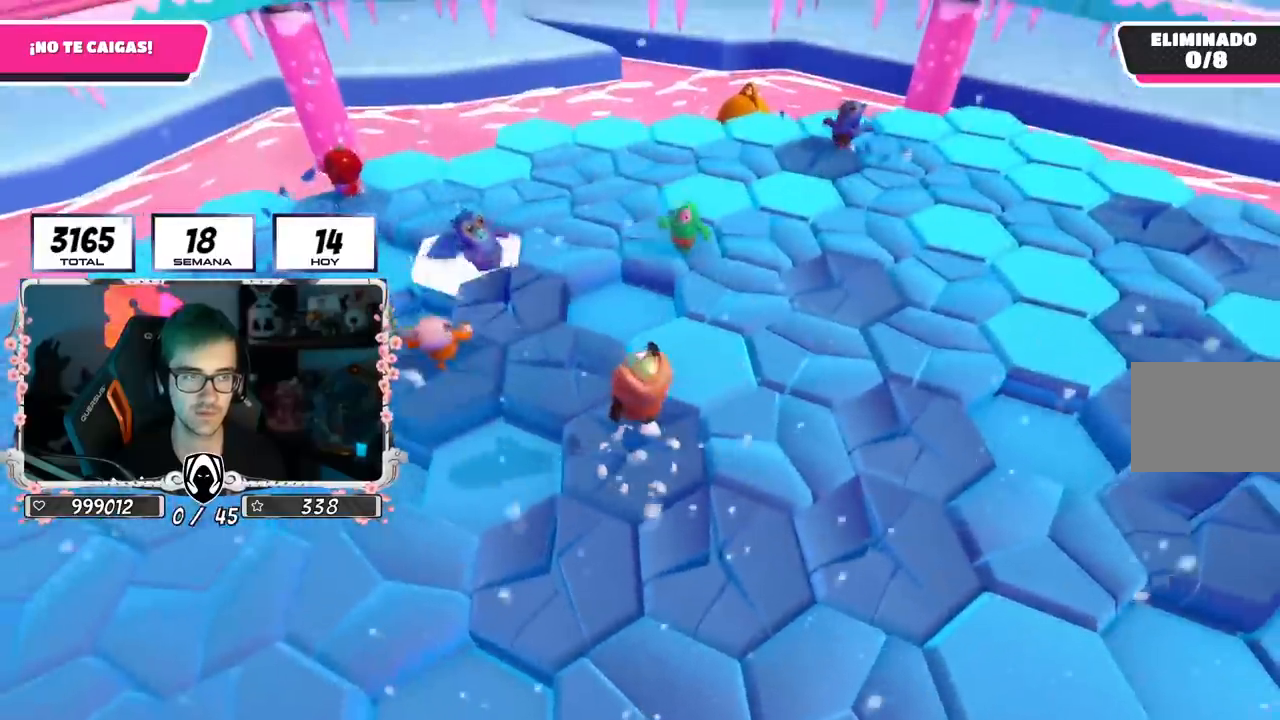
{"buttons": ["CROSS"], "left_stick": "center", "right_stick": "center", "events": [[17, "left_stick", "right"], [183, "left_stick", "center"], [233, "left_stick", "left"], [300, "left_stick", "center"], [350, "left_stick", "right"], [417, "CROSS", "down"], [484, "left_stick", "center"]]}
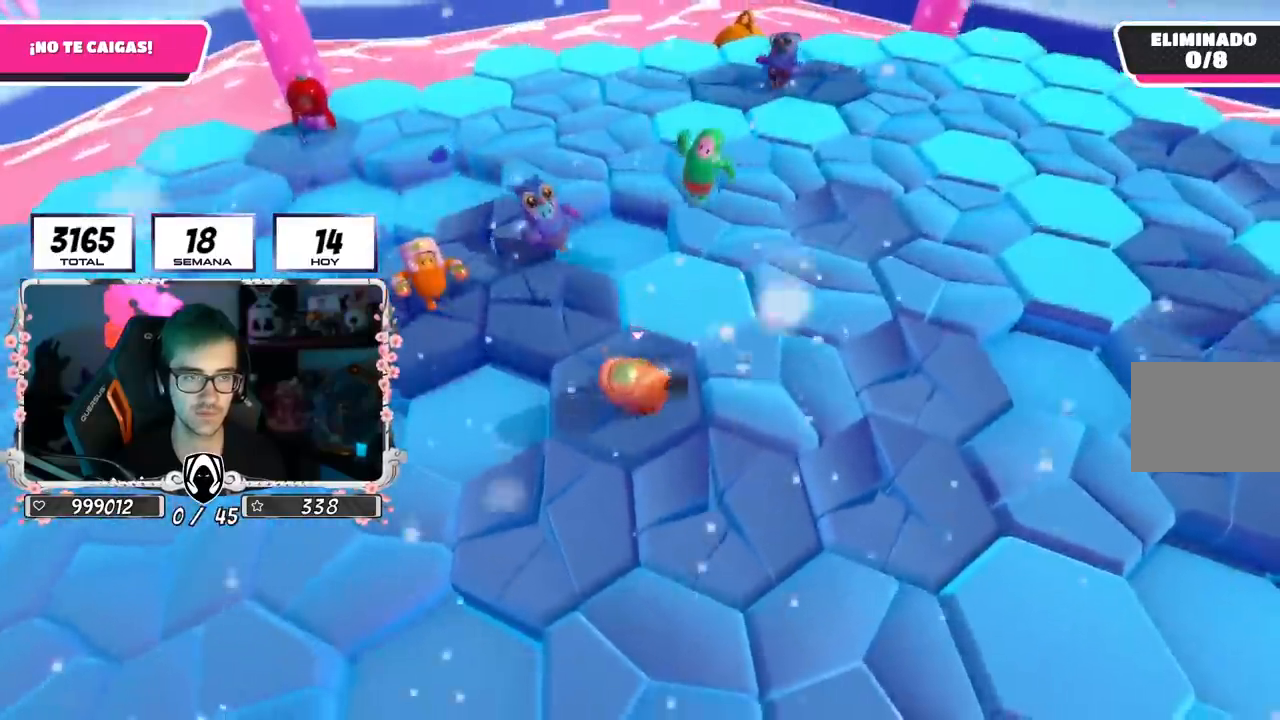
{"buttons": [], "left_stick": "right", "right_stick": "center", "events": [[17, "left_stick", "left"], [134, "CROSS", "up"], [167, "left_stick", "center"], [217, "left_stick", "right"], [367, "right_stick", "down-right"], [468, "right_stick", "center"]]}
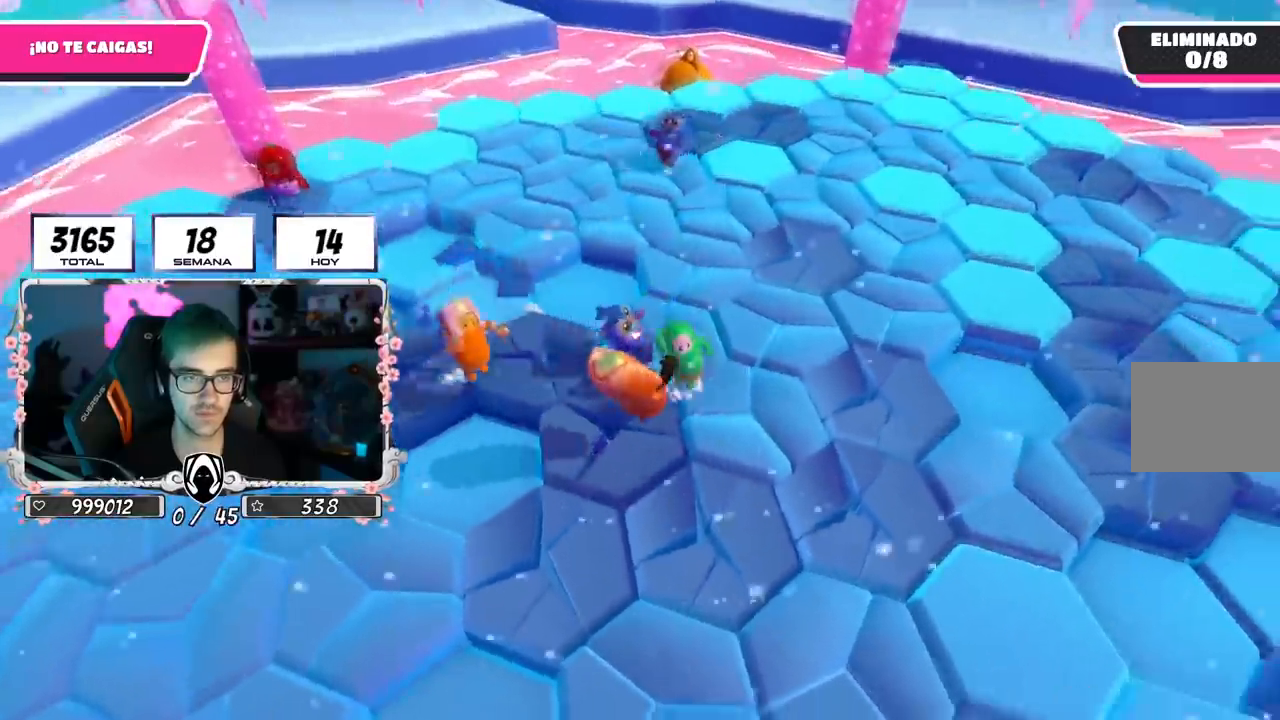
{"buttons": ["CROSS"], "left_stick": "up-right", "right_stick": "center", "events": [[183, "CROSS", "down"], [217, "left_stick", "up-right"]]}
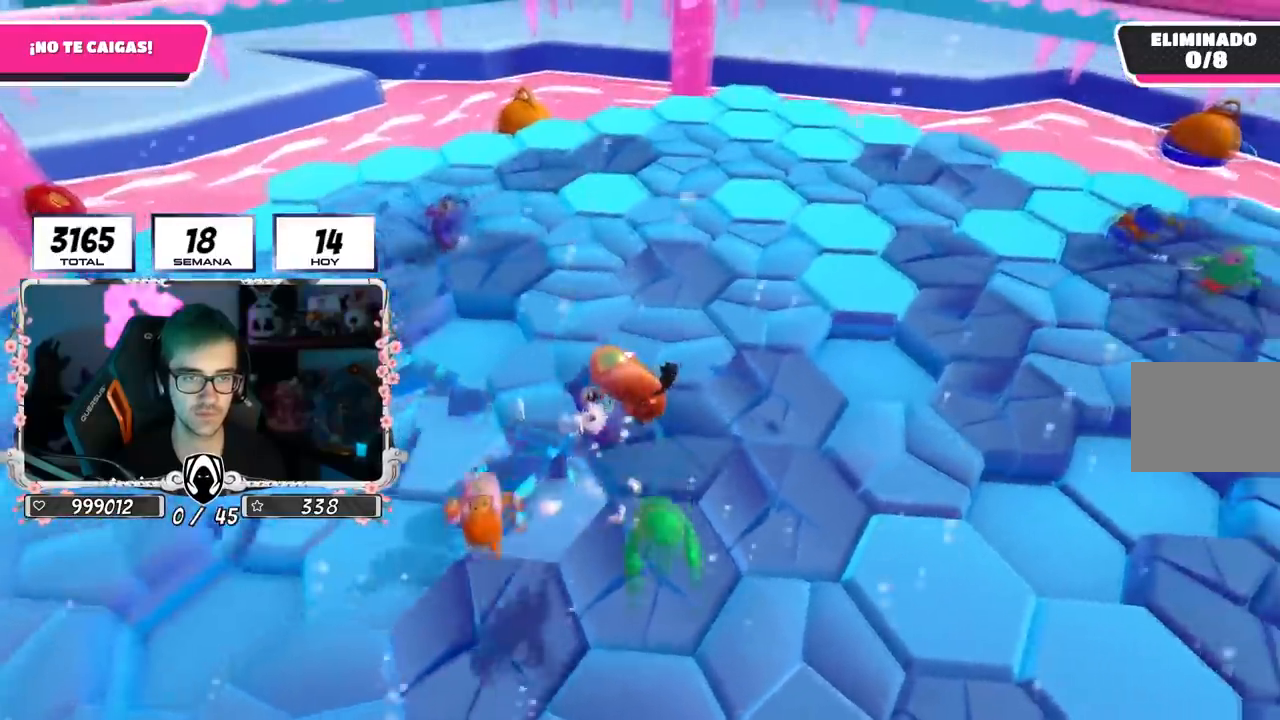
{"buttons": ["CROSS"], "left_stick": "up", "right_stick": "center", "events": [[34, "CROSS", "up"], [251, "left_stick", "up"], [384, "CROSS", "down"]]}
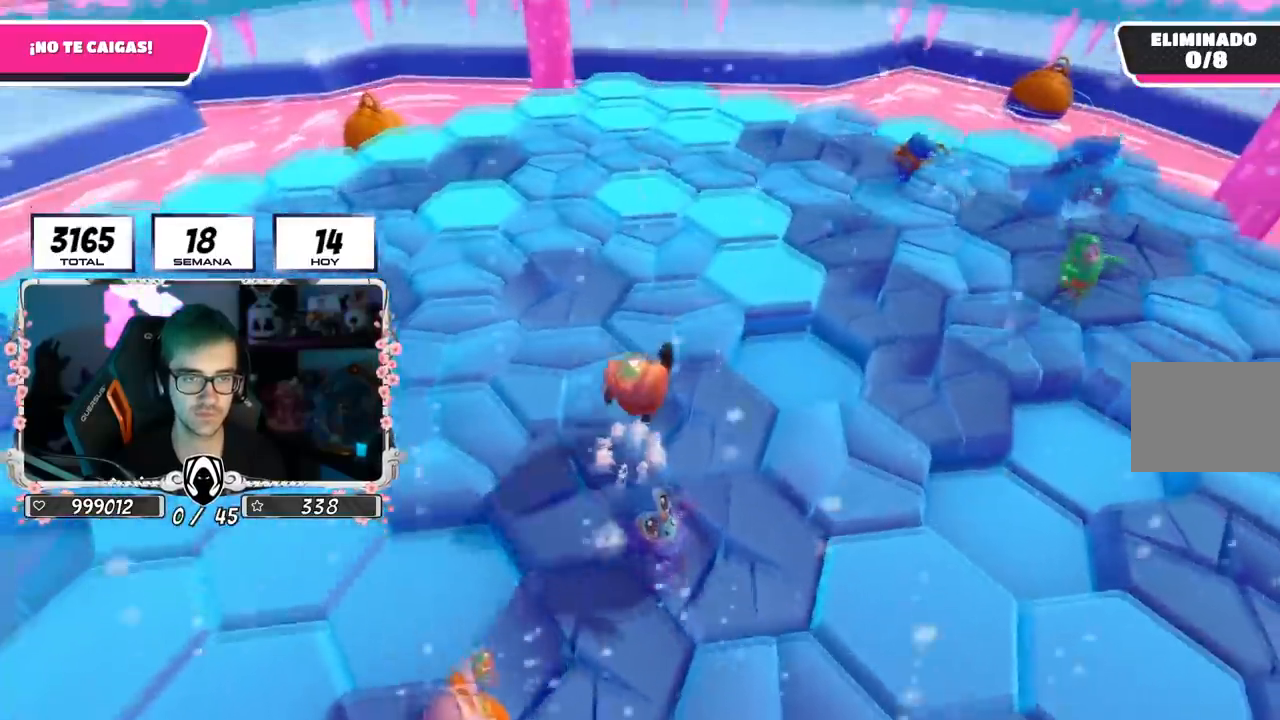
{"buttons": [], "left_stick": "up-left", "right_stick": "center", "events": [[67, "CROSS", "up"], [434, "left_stick", "up-left"]]}
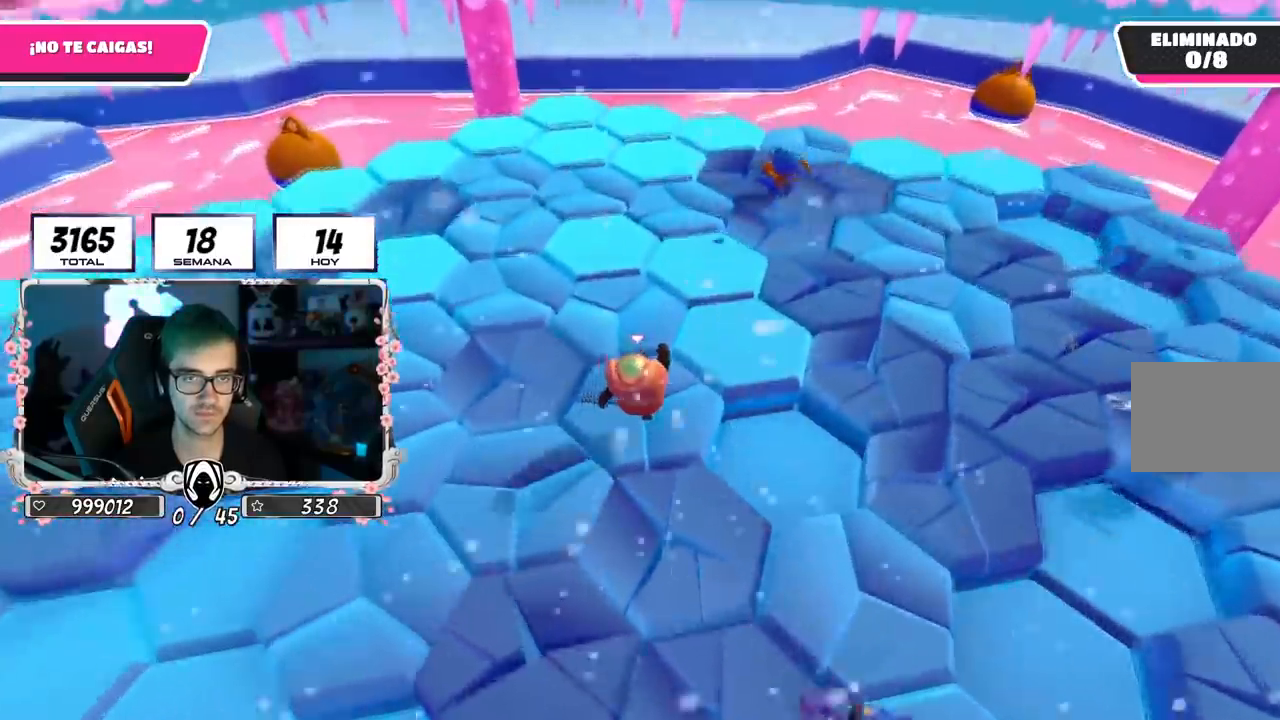
{"buttons": [], "left_stick": "down", "right_stick": "left", "events": [[50, "CROSS", "down"], [117, "left_stick", "up"], [167, "CROSS", "up"], [217, "right_stick", "down-left"], [351, "left_stick", "right"], [367, "right_stick", "left"], [451, "left_stick", "down"]]}
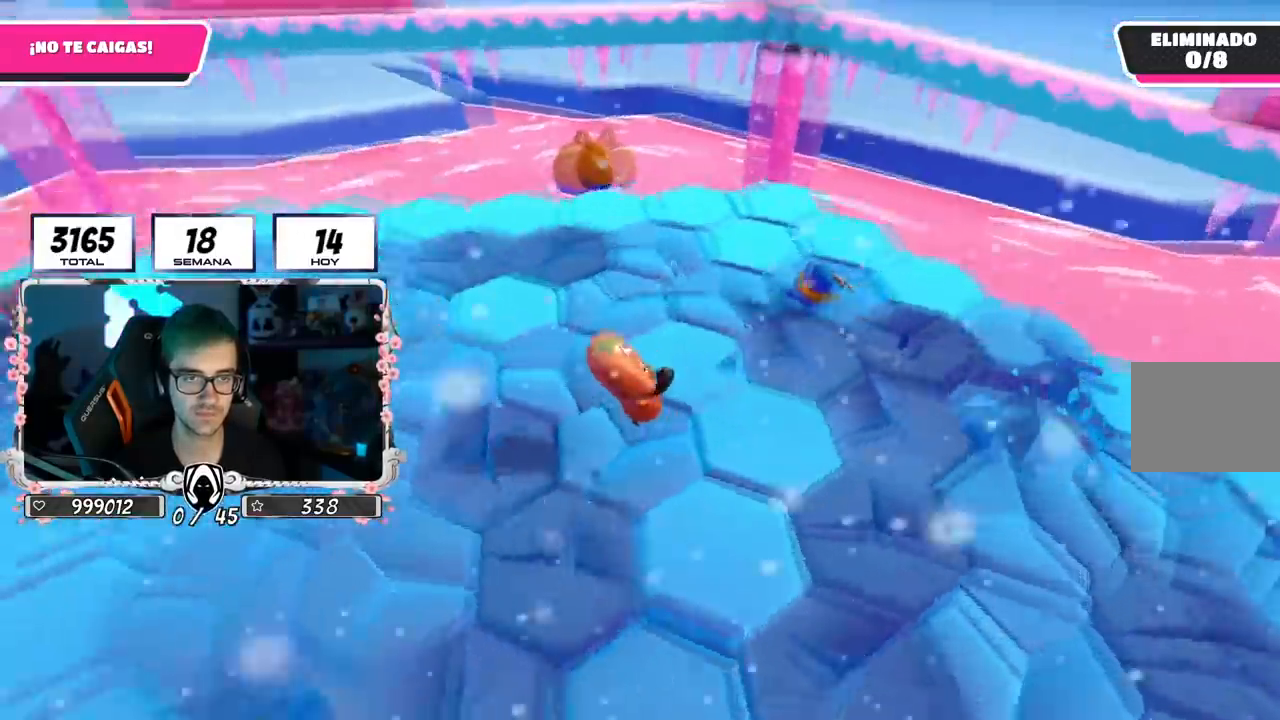
{"buttons": [], "left_stick": "right", "right_stick": "center", "events": [[83, "left_stick", "left"], [200, "left_stick", "up"], [300, "CROSS", "down"], [317, "right_stick", "center"], [384, "left_stick", "right"], [450, "CROSS", "up"]]}
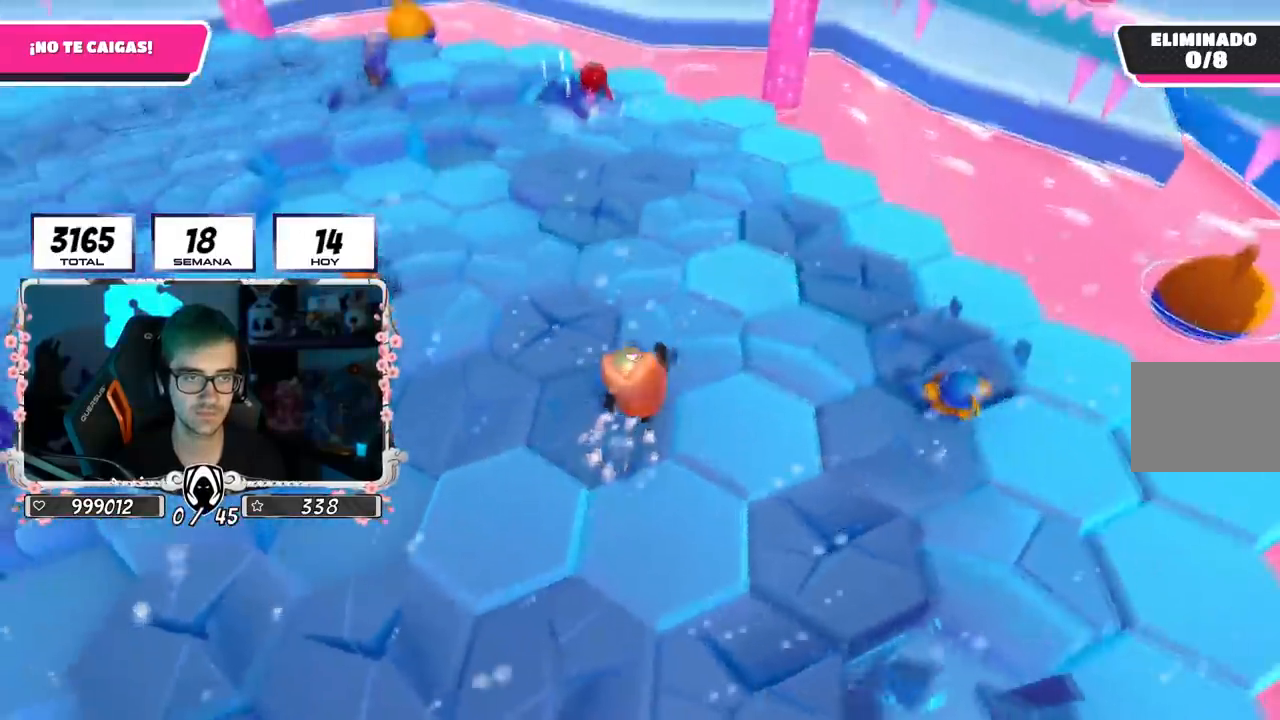
{"buttons": [], "left_stick": "up-left", "right_stick": "center", "events": [[117, "left_stick", "left"], [184, "L2", "down"], [284, "left_stick", "up"], [334, "left_stick", "up-right"], [367, "L2", "up"], [501, "left_stick", "up-left"]]}
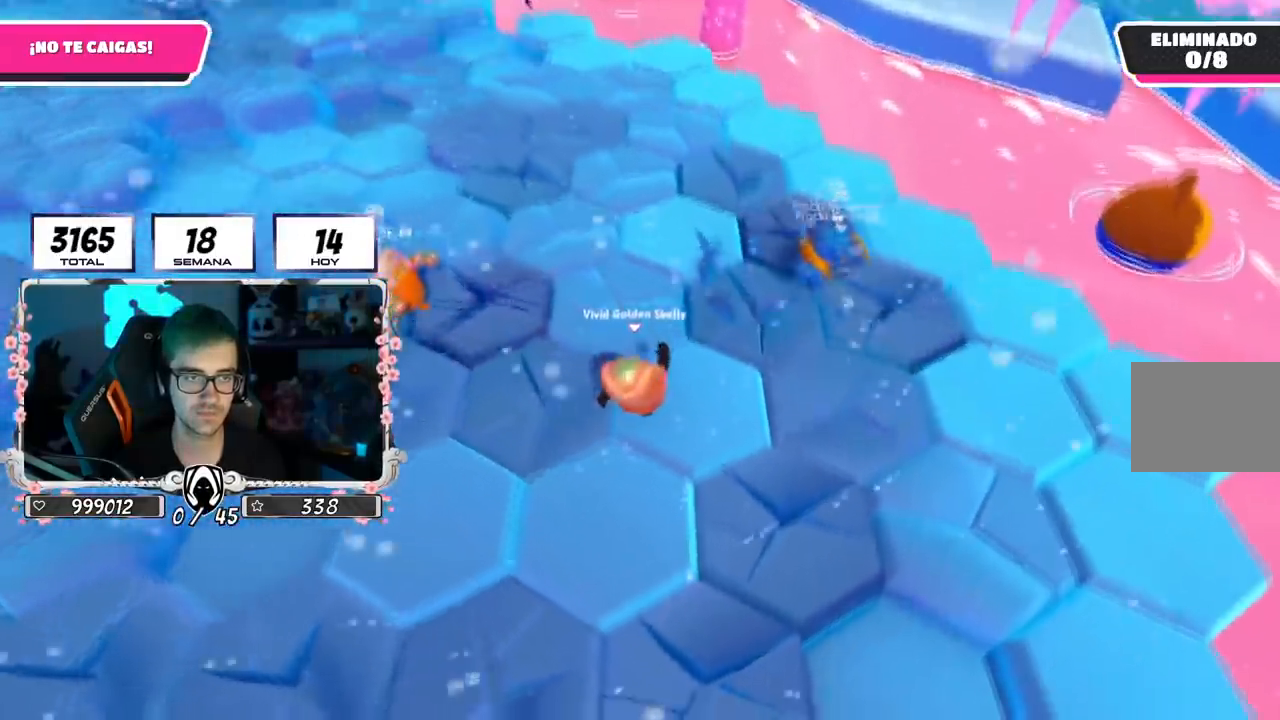
{"buttons": [], "left_stick": "up", "right_stick": "center", "events": [[17, "CROSS", "down"], [167, "left_stick", "center"], [233, "CROSS", "up"], [267, "left_stick", "up"]]}
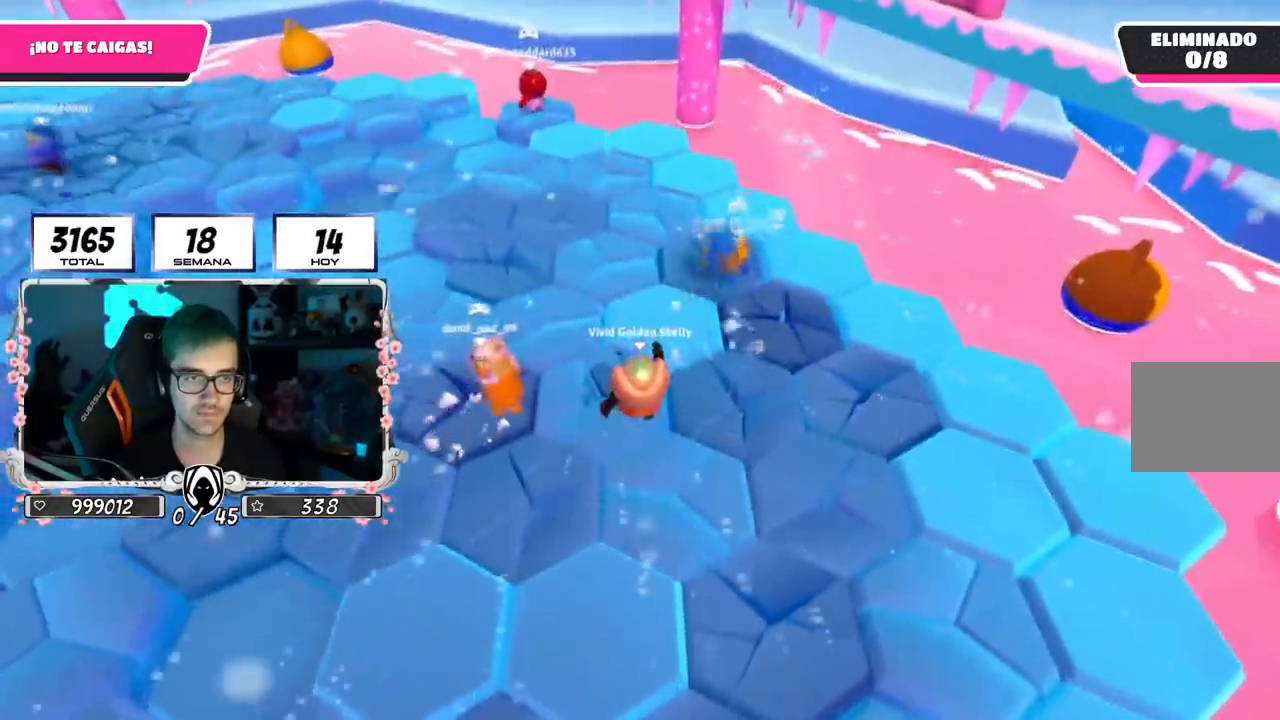
{"buttons": [], "left_stick": "down", "right_stick": "center", "events": [[134, "L2", "down"], [251, "CROSS", "down"], [267, "L2", "up"], [334, "left_stick", "left"], [451, "left_stick", "down"], [501, "CROSS", "up"]]}
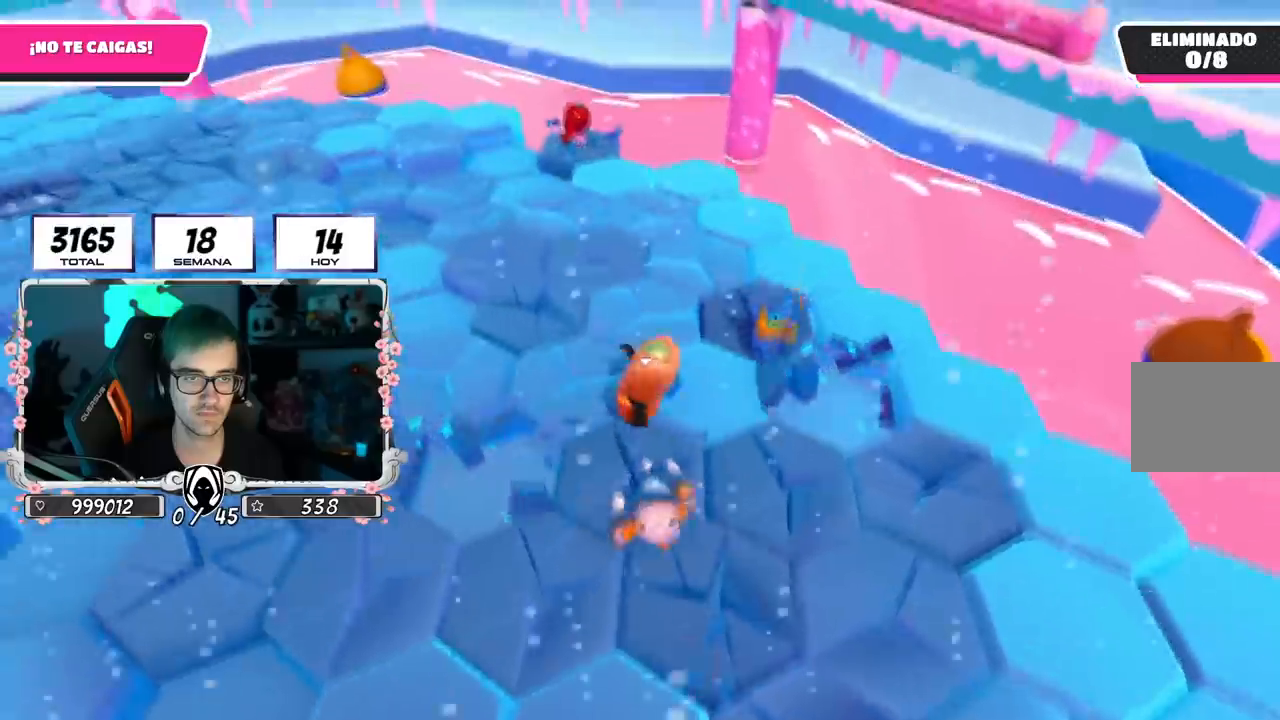
{"buttons": ["CROSS"], "left_stick": "up", "right_stick": "center", "events": [[217, "CROSS", "down"], [233, "left_stick", "left"], [367, "CROSS", "up"], [467, "CROSS", "down"], [467, "left_stick", "up"]]}
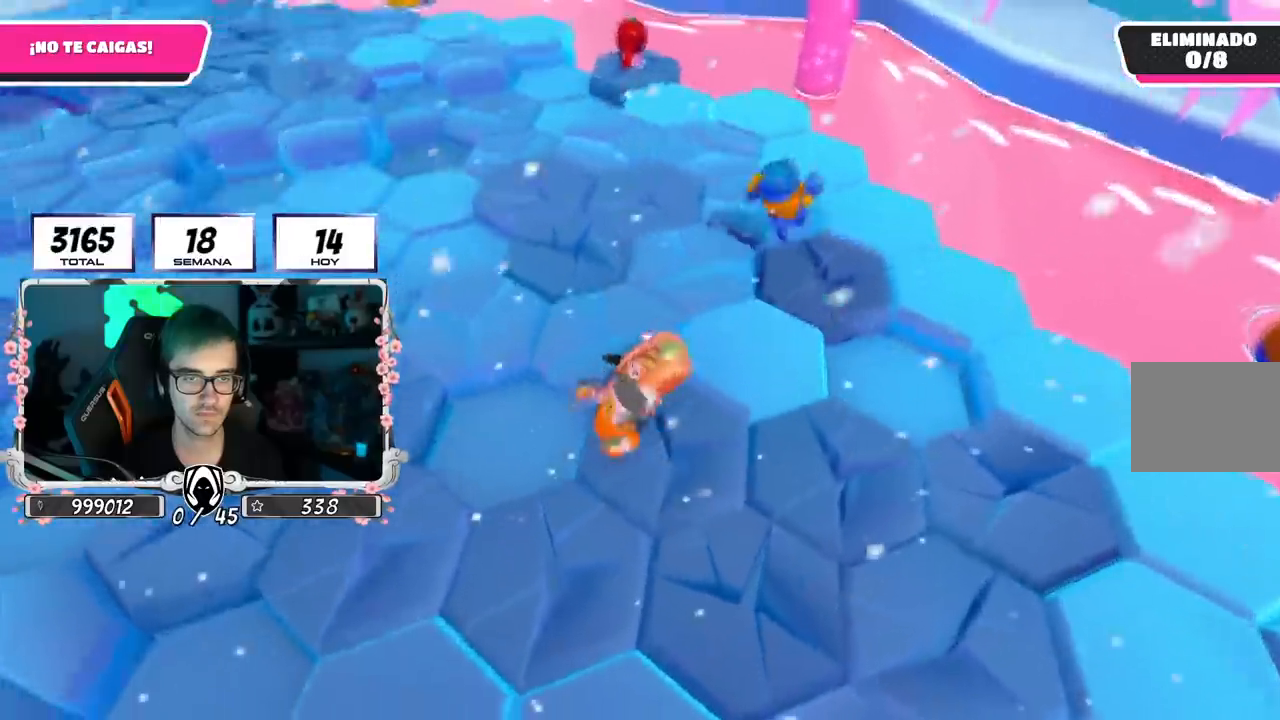
{"buttons": [], "left_stick": "up-left", "right_stick": "center", "events": [[134, "left_stick", "right"], [251, "CROSS", "up"], [284, "left_stick", "center"], [351, "left_stick", "up-left"]]}
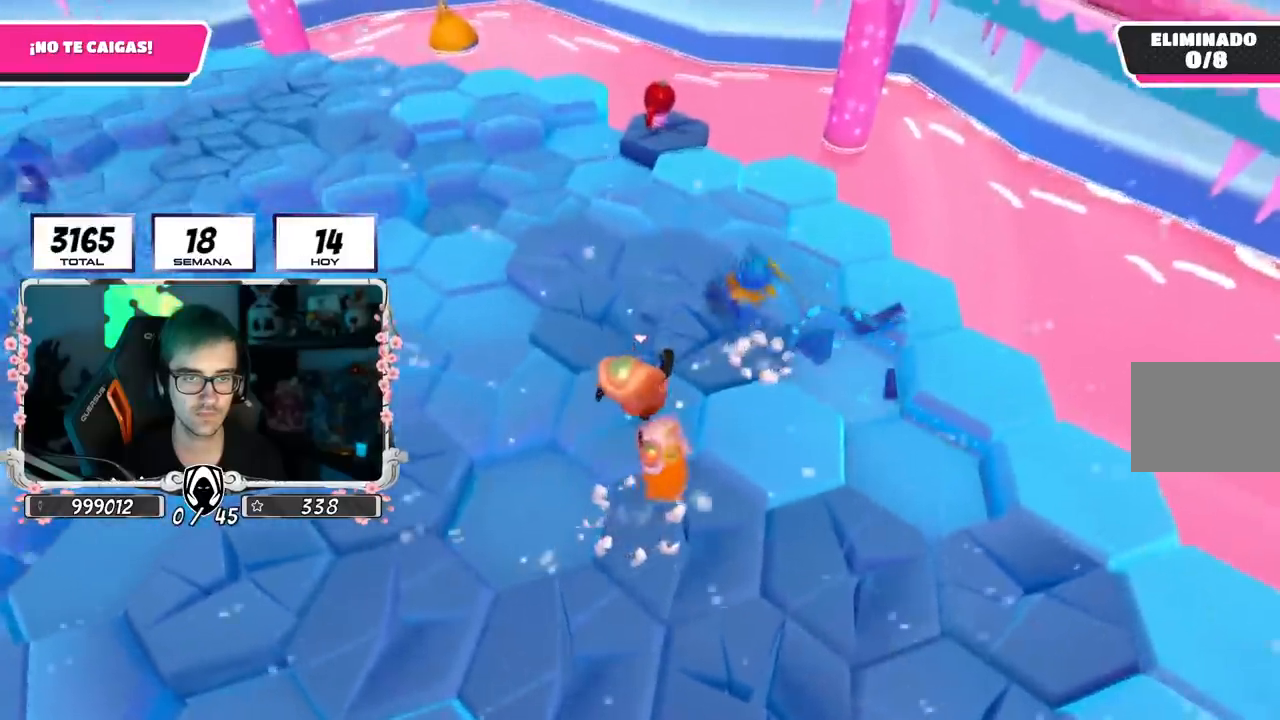
{"buttons": [], "left_stick": "up-right", "right_stick": "center", "events": [[167, "CROSS", "down"], [367, "left_stick", "up"], [417, "CROSS", "up"], [484, "left_stick", "up-right"]]}
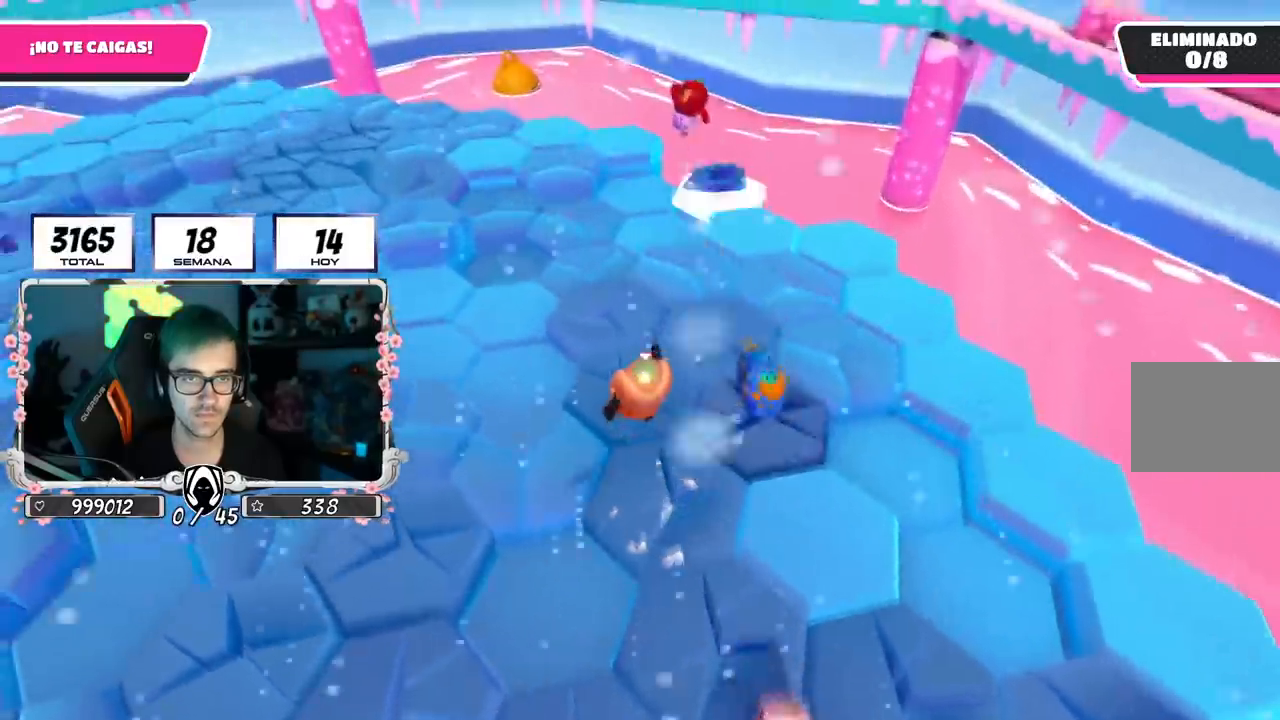
{"buttons": ["CROSS"], "left_stick": "up", "right_stick": "center", "events": [[117, "left_stick", "up"], [367, "CROSS", "down"]]}
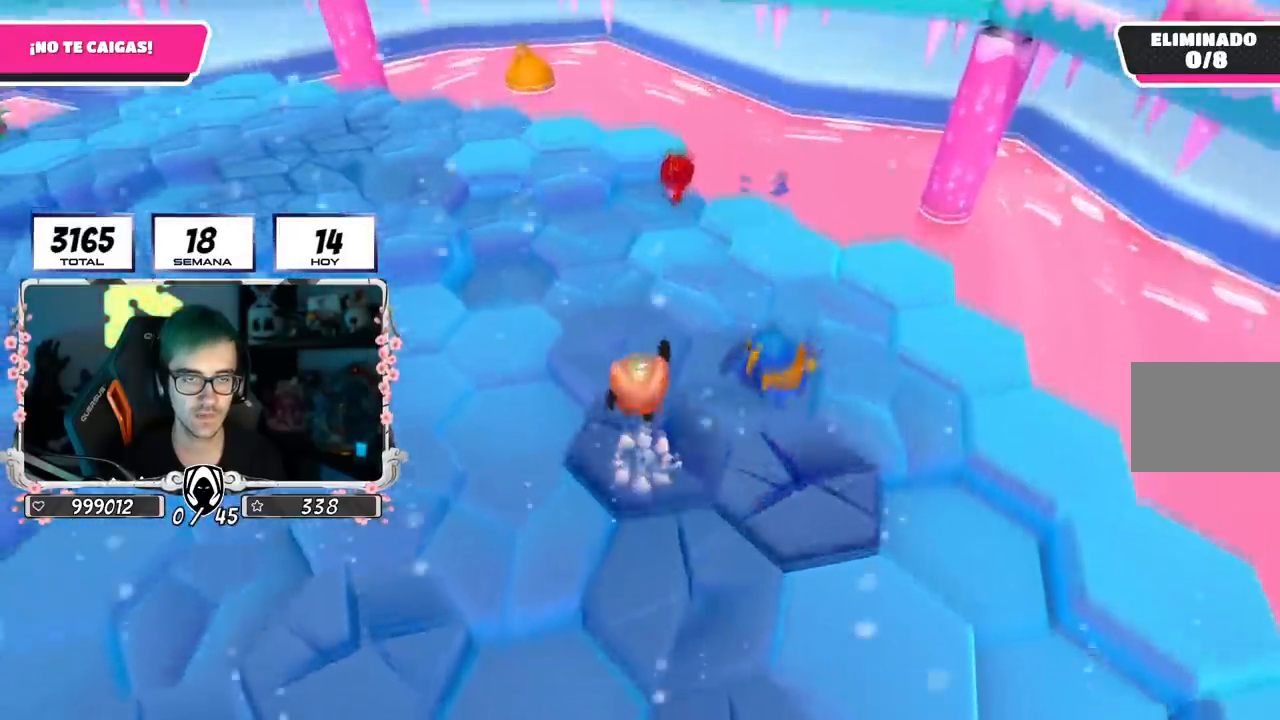
{"buttons": [], "left_stick": "up", "right_stick": "down-right", "events": [[67, "CROSS", "up"], [283, "right_stick", "down-right"]]}
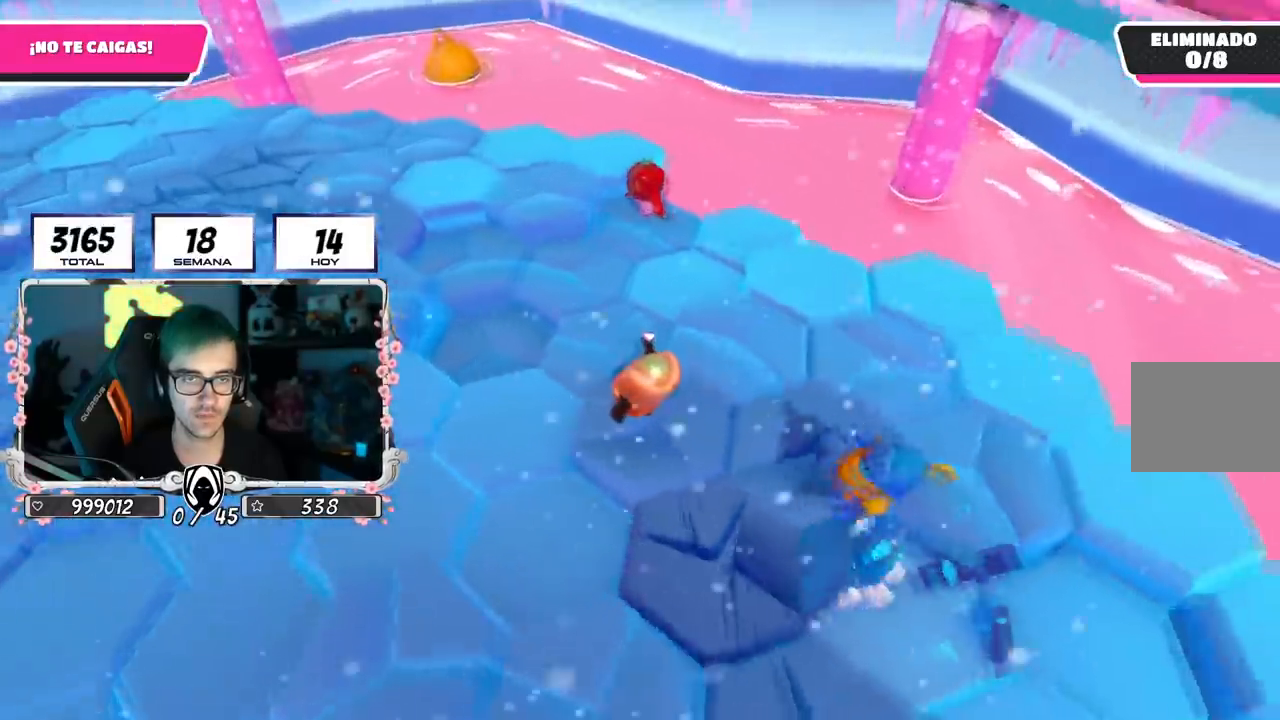
{"buttons": [], "left_stick": "up", "right_stick": "center", "events": [[84, "right_stick", "center"], [100, "left_stick", "up-left"], [351, "left_stick", "up"]]}
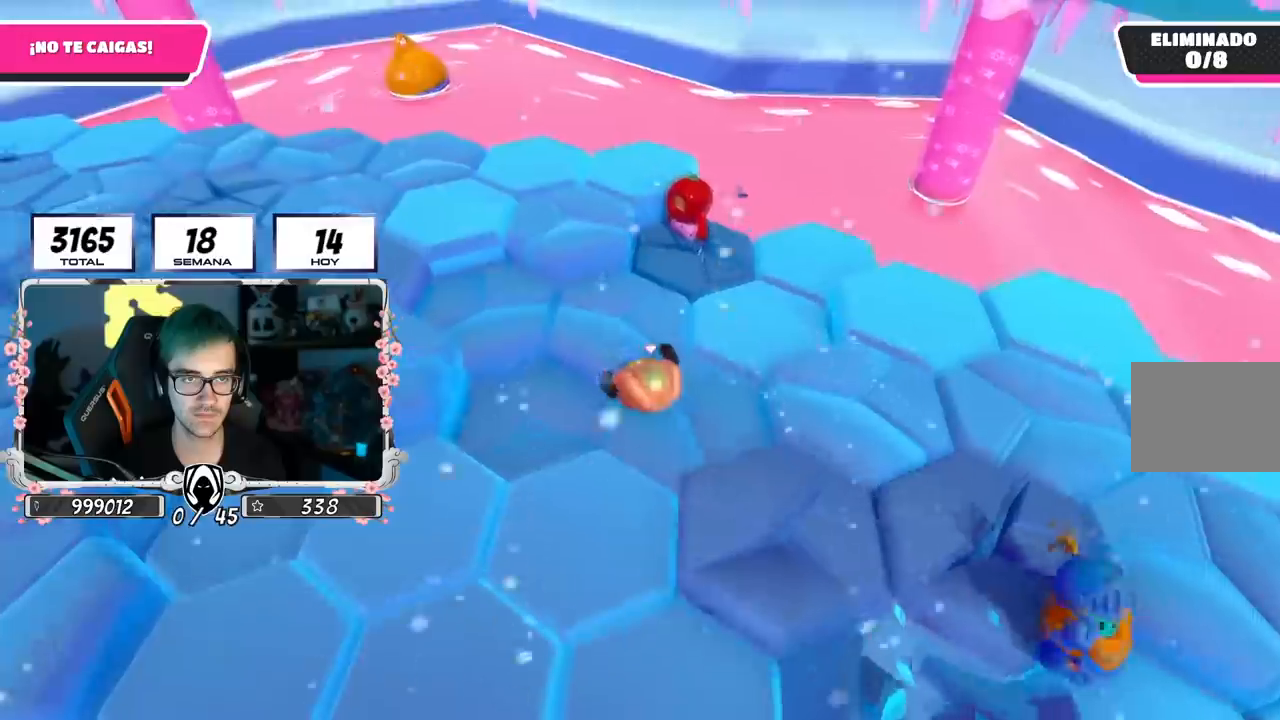
{"buttons": [], "left_stick": "right", "right_stick": "center", "events": [[267, "CROSS", "down"], [434, "CROSS", "up"], [500, "left_stick", "right"]]}